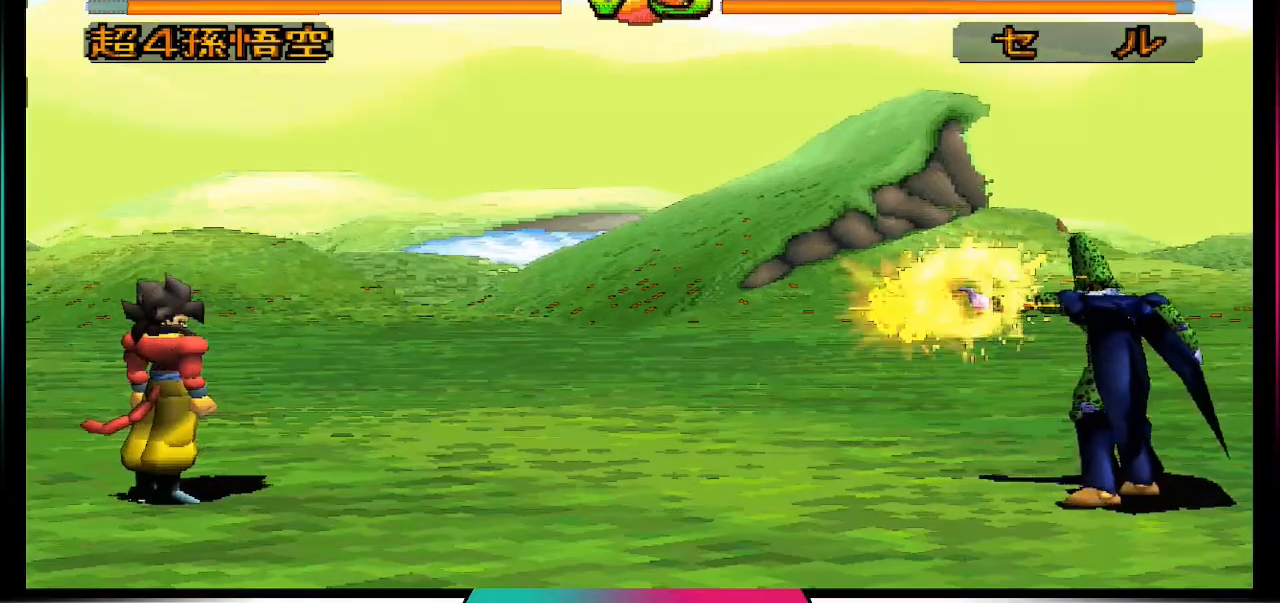
Gameplay with a controller (PlayStation layout); each line is a JSON object with the inputs held at the frame after it. "events" lists button and stick changes between this image and that frame as [ms after this image, input, new state], when the widget could be followed in between. Not read: L3 R3.
{"buttons": ["TRIANGLE"], "left_stick": "center", "right_stick": "center", "events": [[133, "DPAD_LEFT", "down"], [200, "DPAD_DOWN", "down"], [200, "DPAD_LEFT", "up"], [300, "DPAD_DOWN", "up"], [300, "DPAD_RIGHT", "down"], [400, "TRIANGLE", "down"], [467, "DPAD_RIGHT", "up"]]}
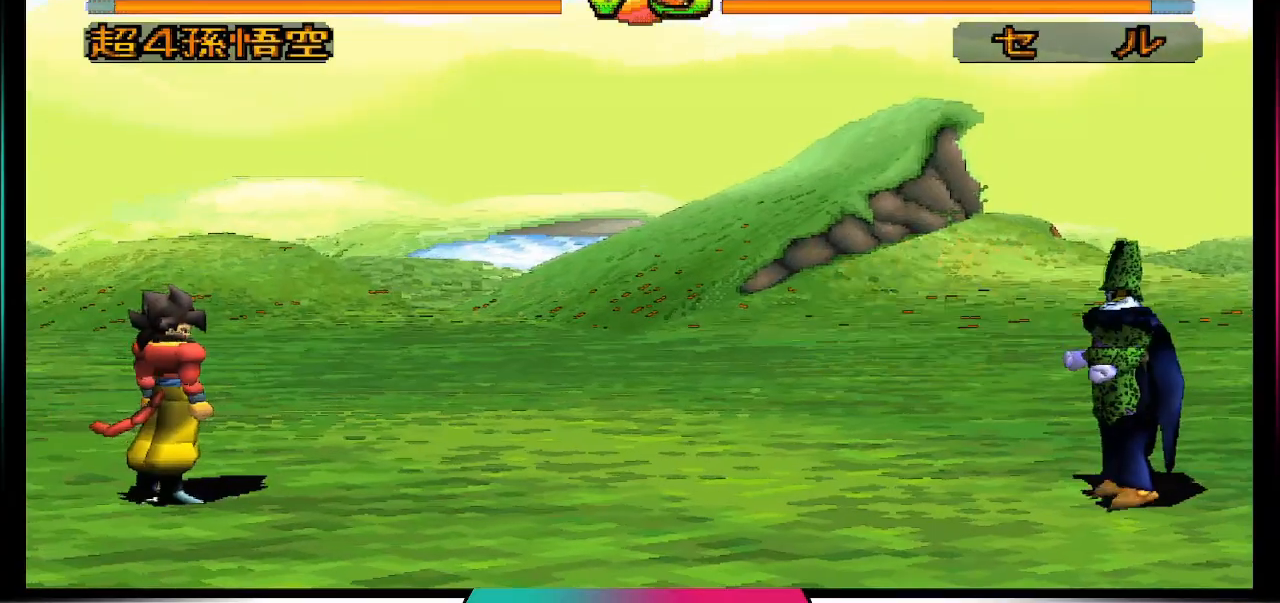
{"buttons": [], "left_stick": "center", "right_stick": "center", "events": [[67, "TRIANGLE", "up"]]}
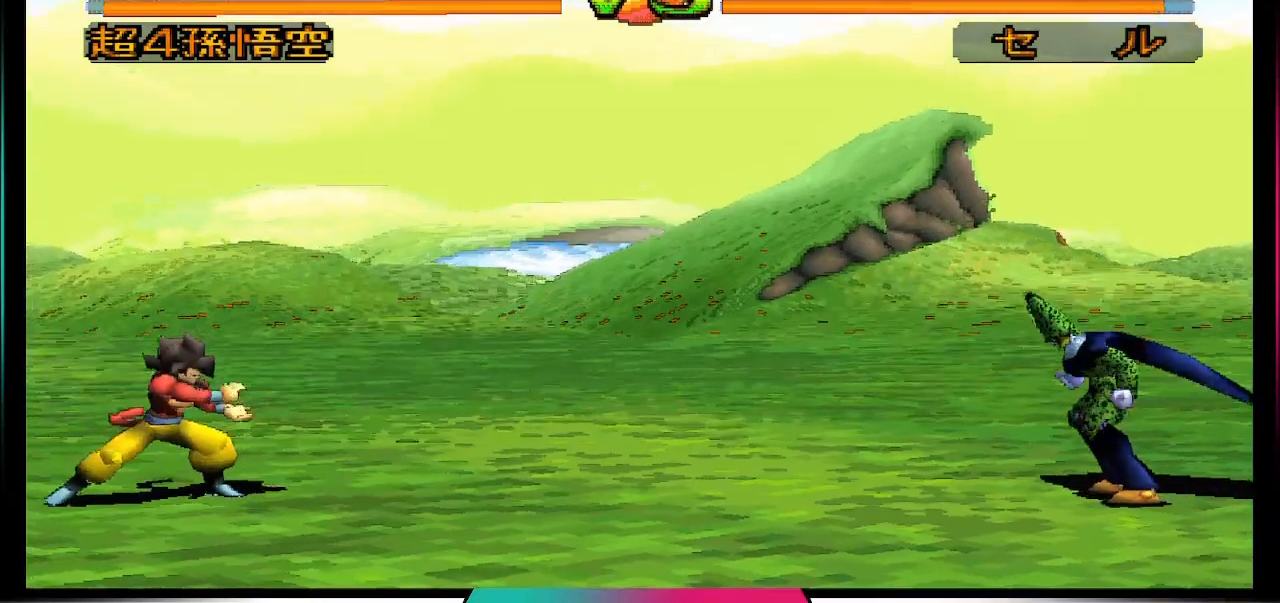
{"buttons": [], "left_stick": "center", "right_stick": "center", "events": []}
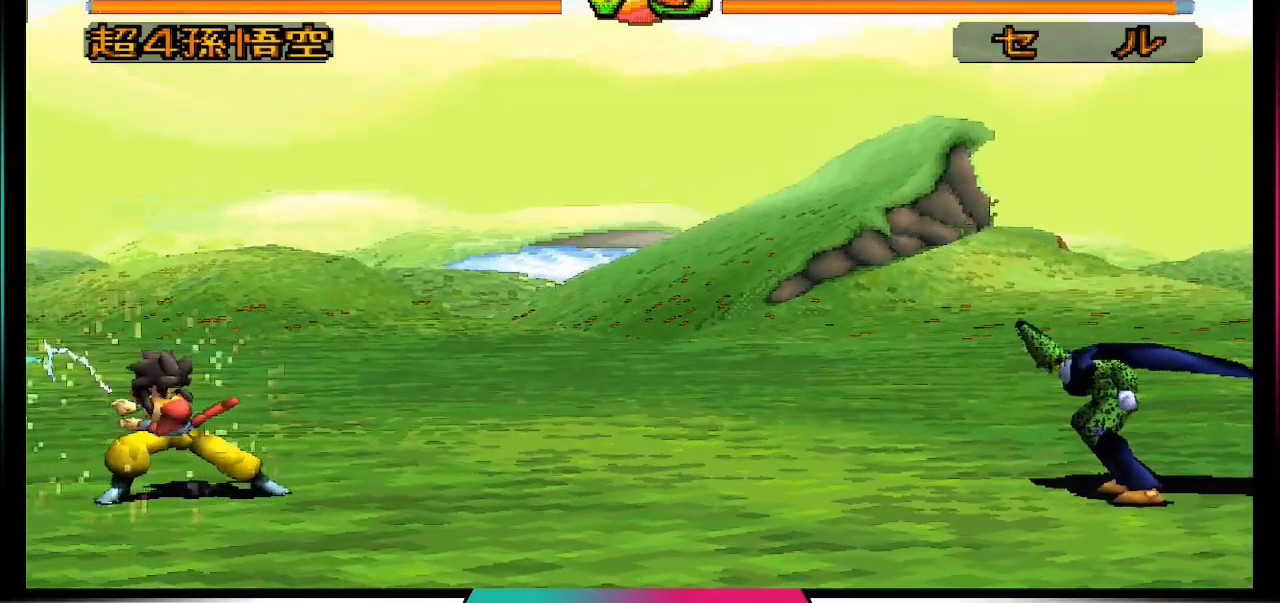
{"buttons": [], "left_stick": "center", "right_stick": "center", "events": []}
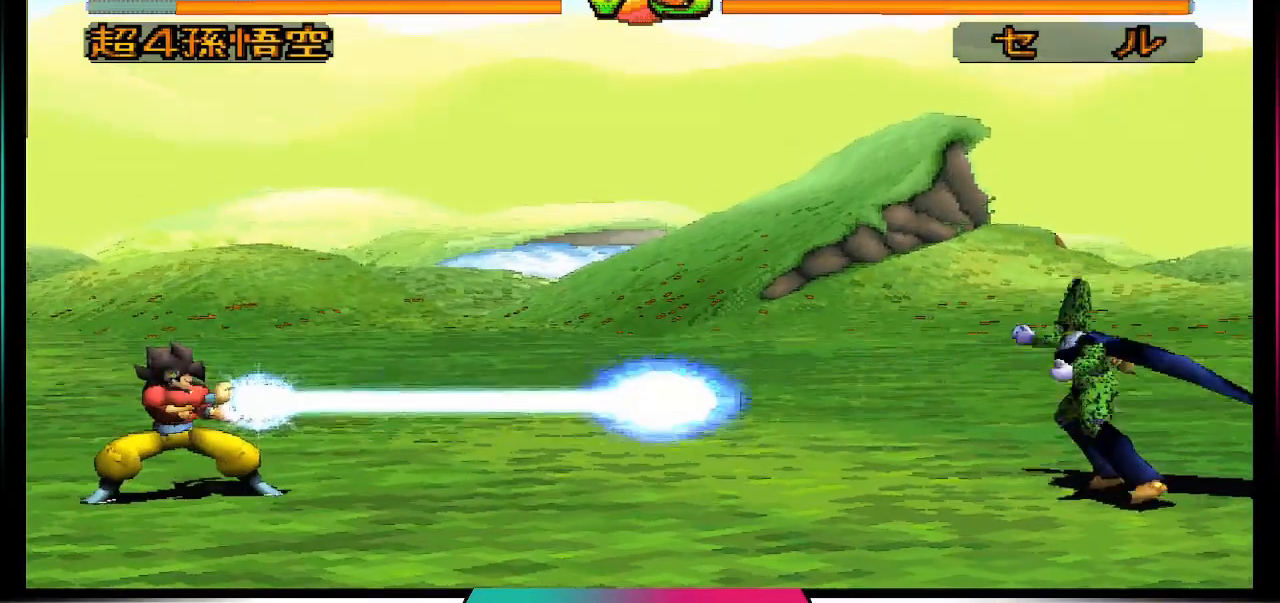
{"buttons": [], "left_stick": "center", "right_stick": "center", "events": []}
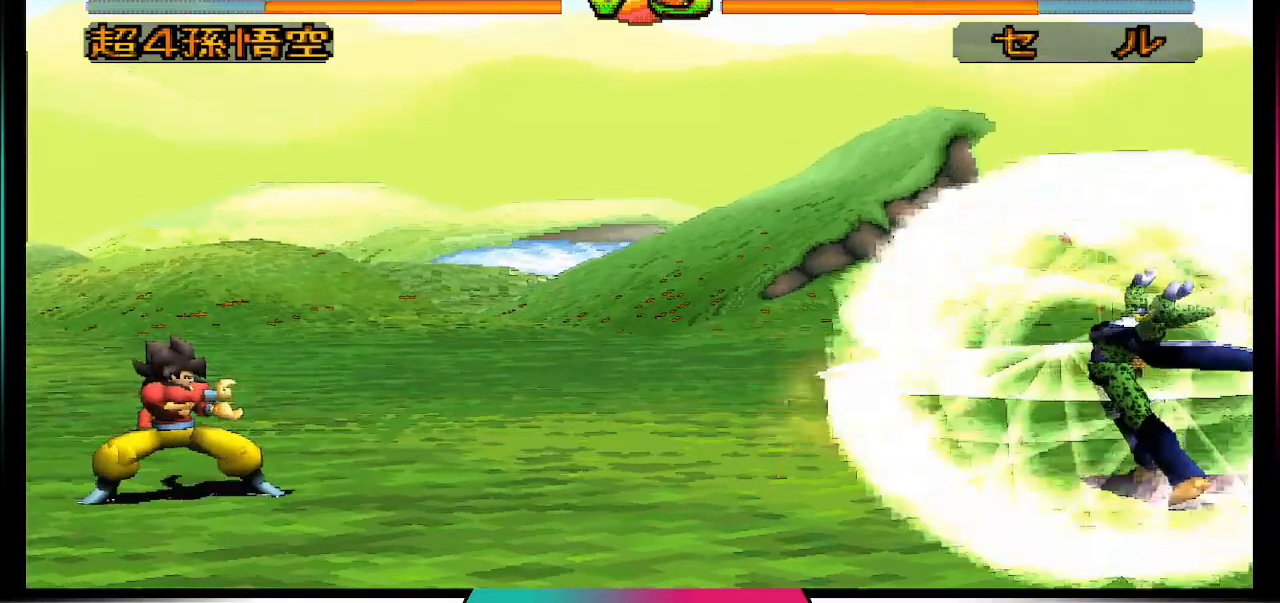
{"buttons": ["CROSS"], "left_stick": "center", "right_stick": "center", "events": [[333, "CROSS", "down"]]}
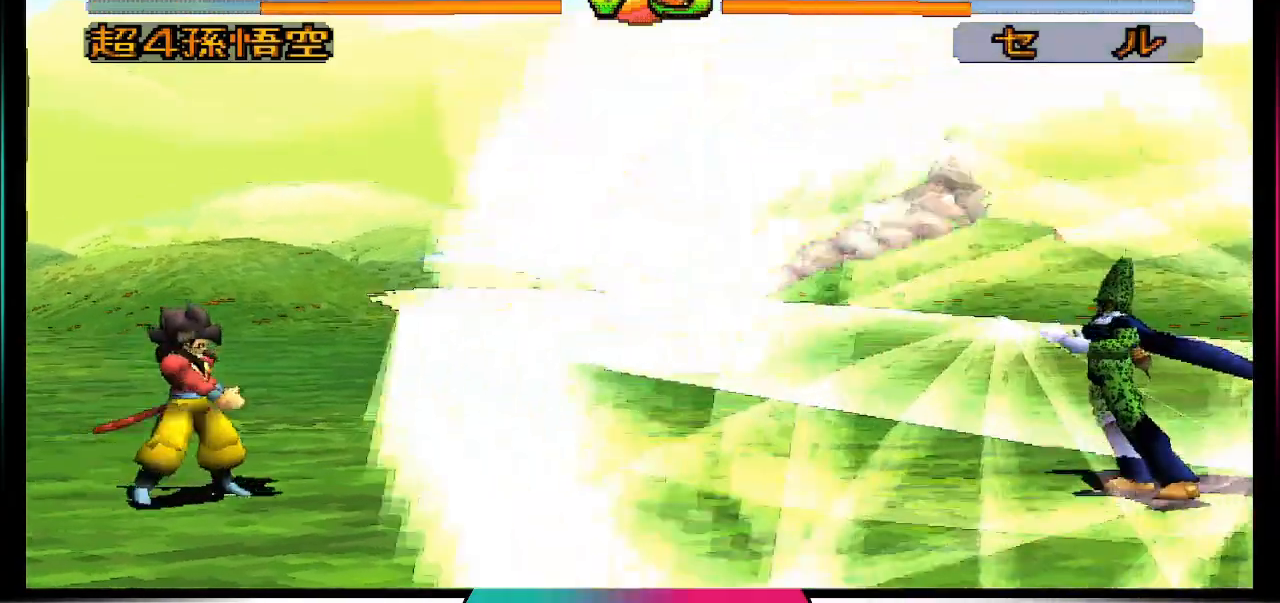
{"buttons": [], "left_stick": "center", "right_stick": "center", "events": [[200, "CROSS", "up"]]}
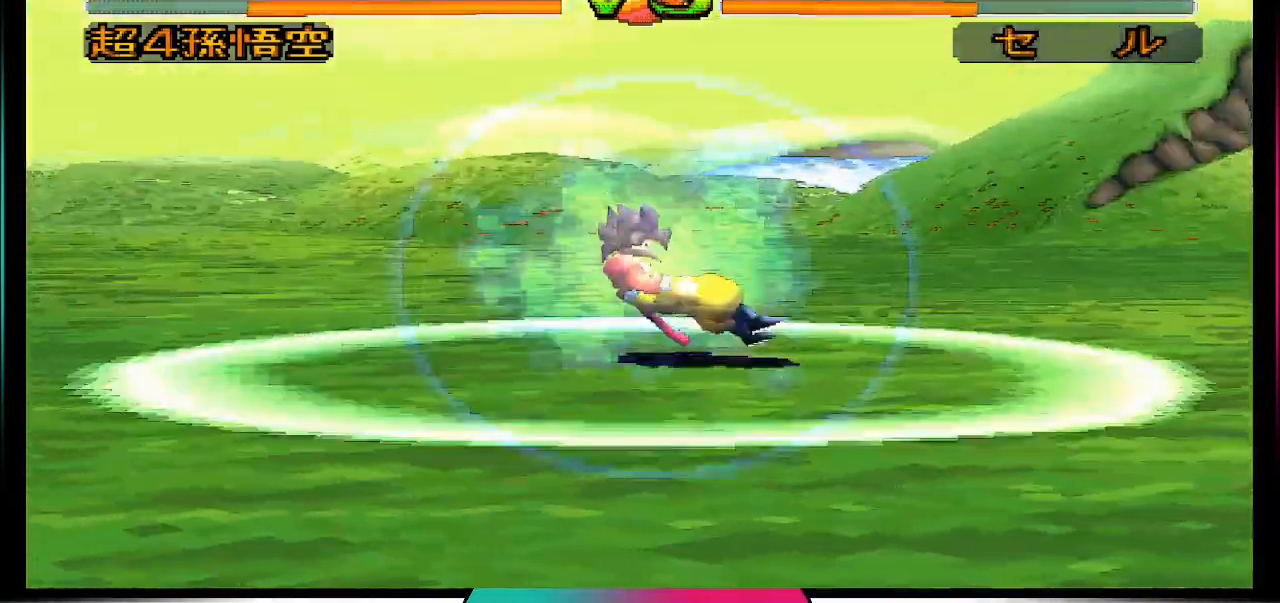
{"buttons": [], "left_stick": "center", "right_stick": "center", "events": []}
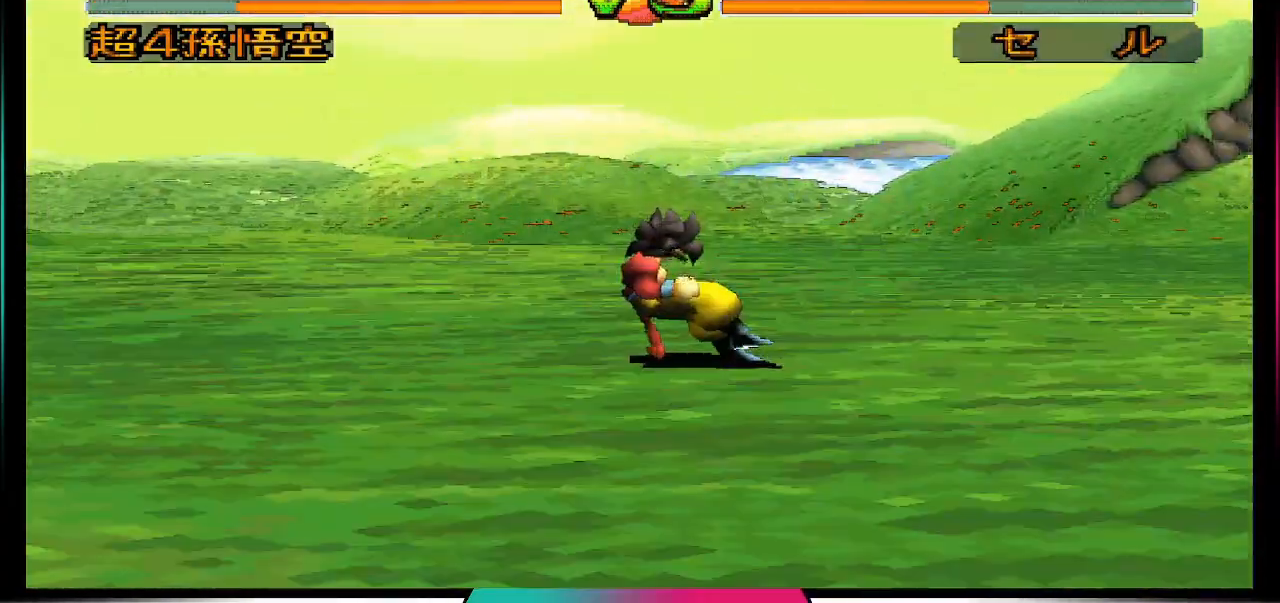
{"buttons": [], "left_stick": "center", "right_stick": "center", "events": []}
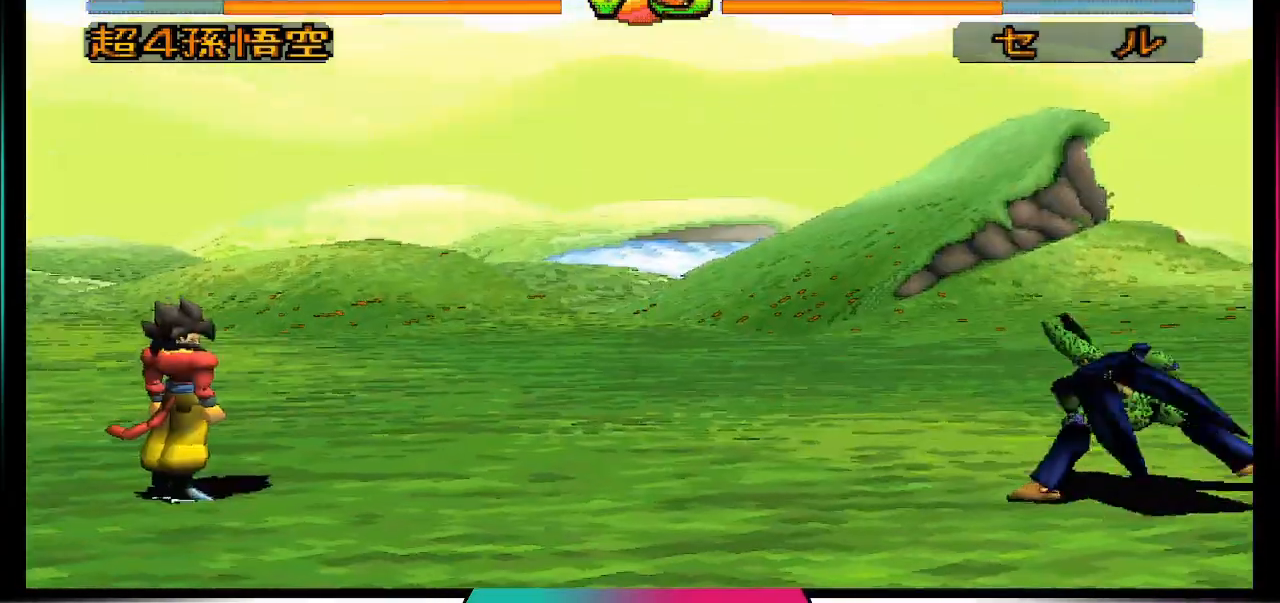
{"buttons": [], "left_stick": "center", "right_stick": "center", "events": [[33, "TRIANGLE", "down"], [233, "TRIANGLE", "up"]]}
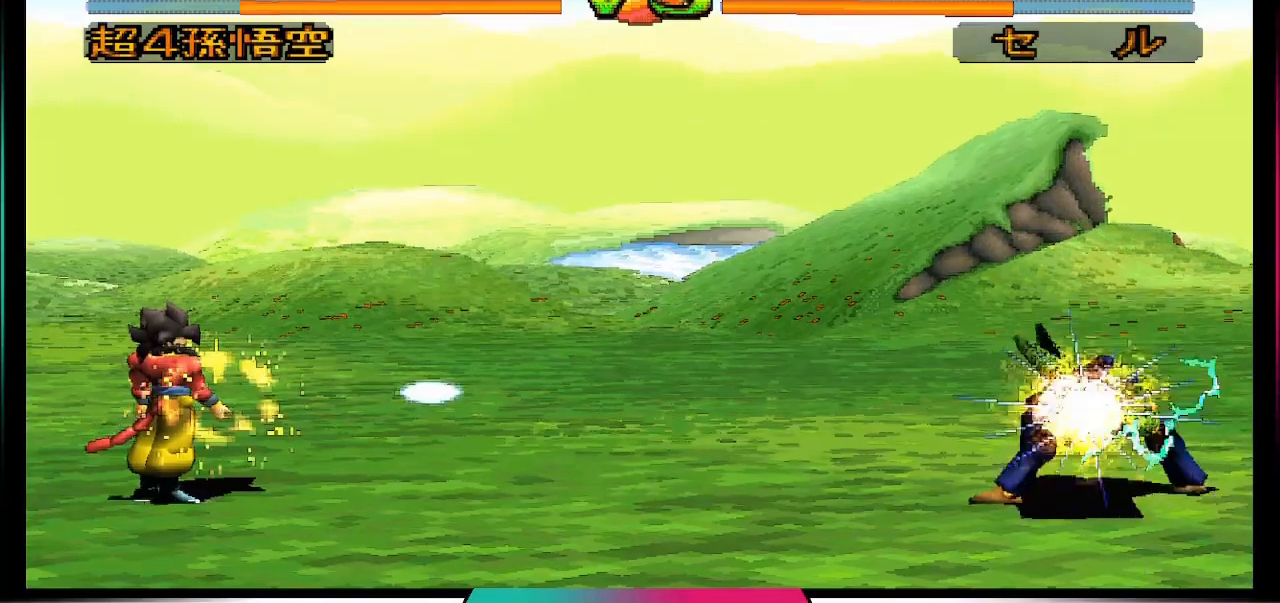
{"buttons": ["DPAD_UP"], "left_stick": "center", "right_stick": "center", "events": [[233, "DPAD_UP", "down"]]}
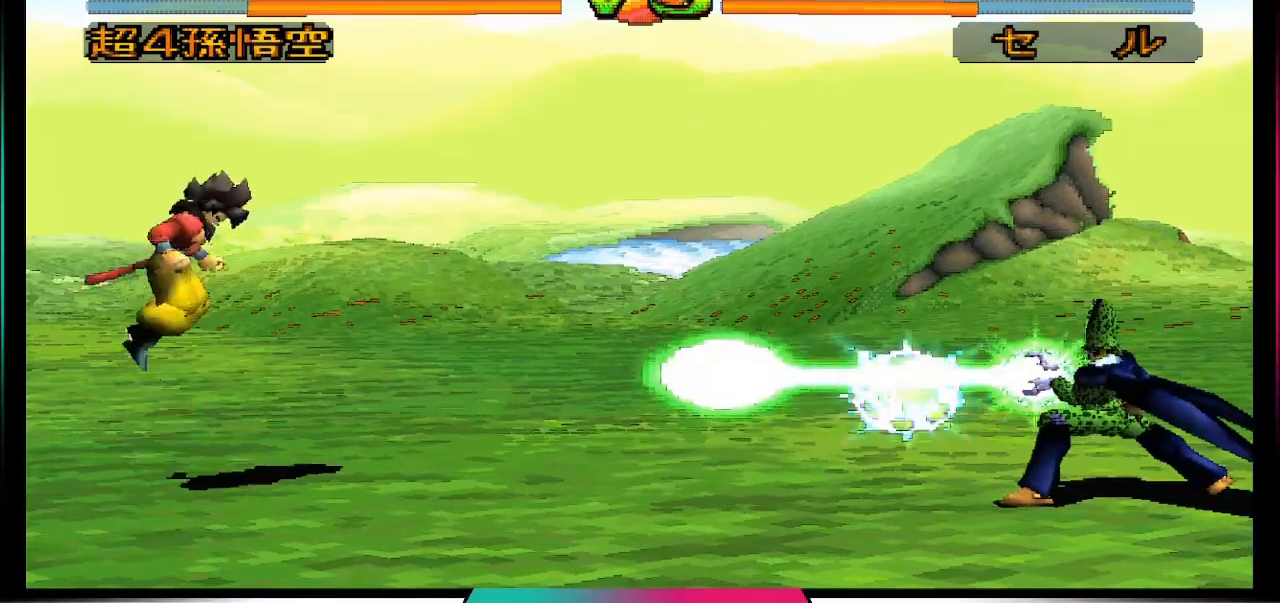
{"buttons": [], "left_stick": "center", "right_stick": "center", "events": [[67, "DPAD_UP", "up"]]}